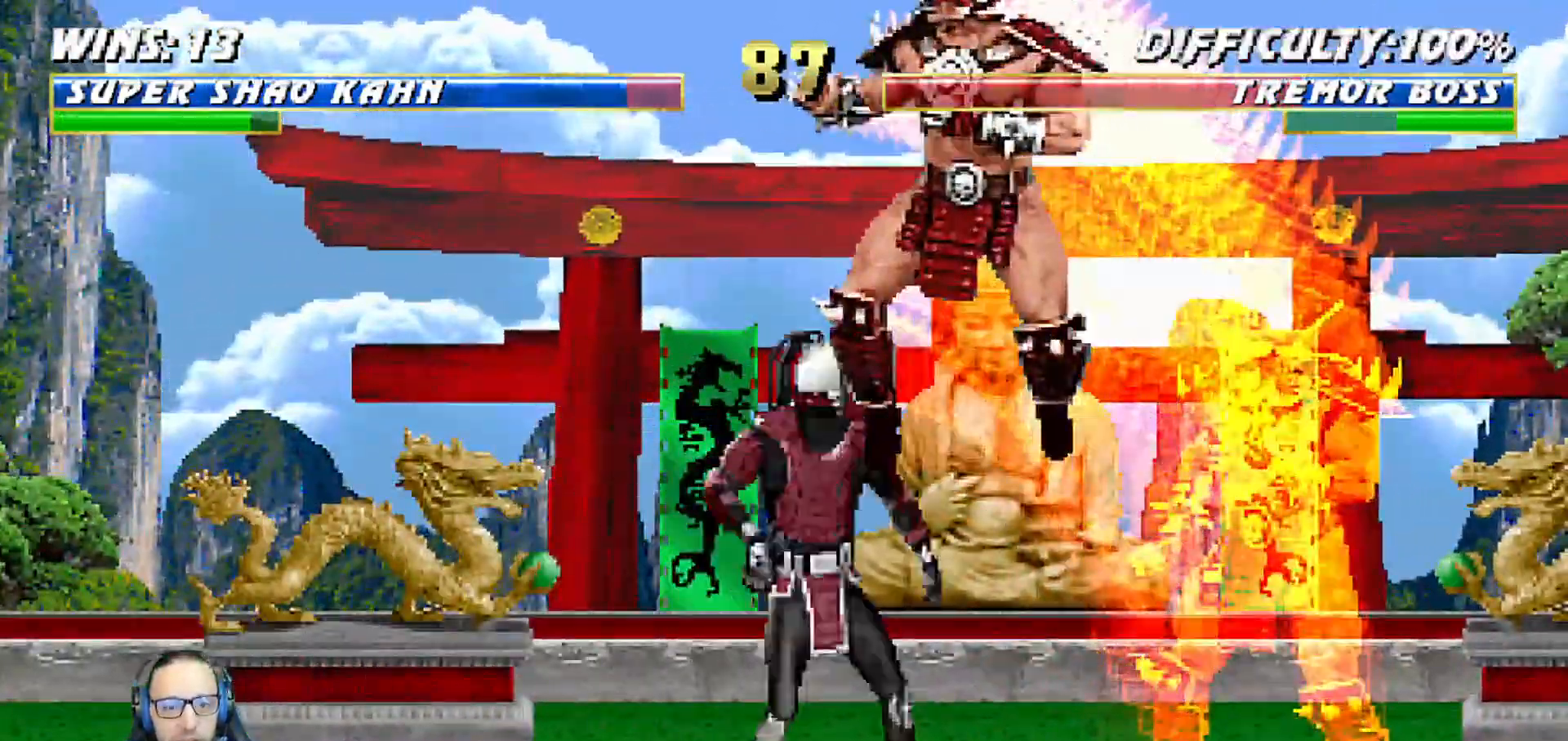
Gameplay with a controller (PlayStation layout); each line is a JSON object with the inputs held at the frame after it (dt_ms = milliseconds from this image to that frame). "events" lists button and stick changes between this image and that frame as [ms after this image, input, new state], when the widget could be followed in between.
{"dt_ms": 500, "buttons": ["CROSS", "SQUARE", "L1", "DPAD_RIGHT"], "left_stick": "center", "right_stick": "center", "events": [[50, "DPAD_RIGHT", "down"], [50, "SQUARE", "down"], [50, "TRIANGLE", "up"], [117, "SQUARE", "up"], [200, "SQUARE", "down"], [267, "SQUARE", "up"], [383, "SQUARE", "down"], [433, "SQUARE", "up"], [500, "CROSS", "down"], [500, "SQUARE", "down"]]}
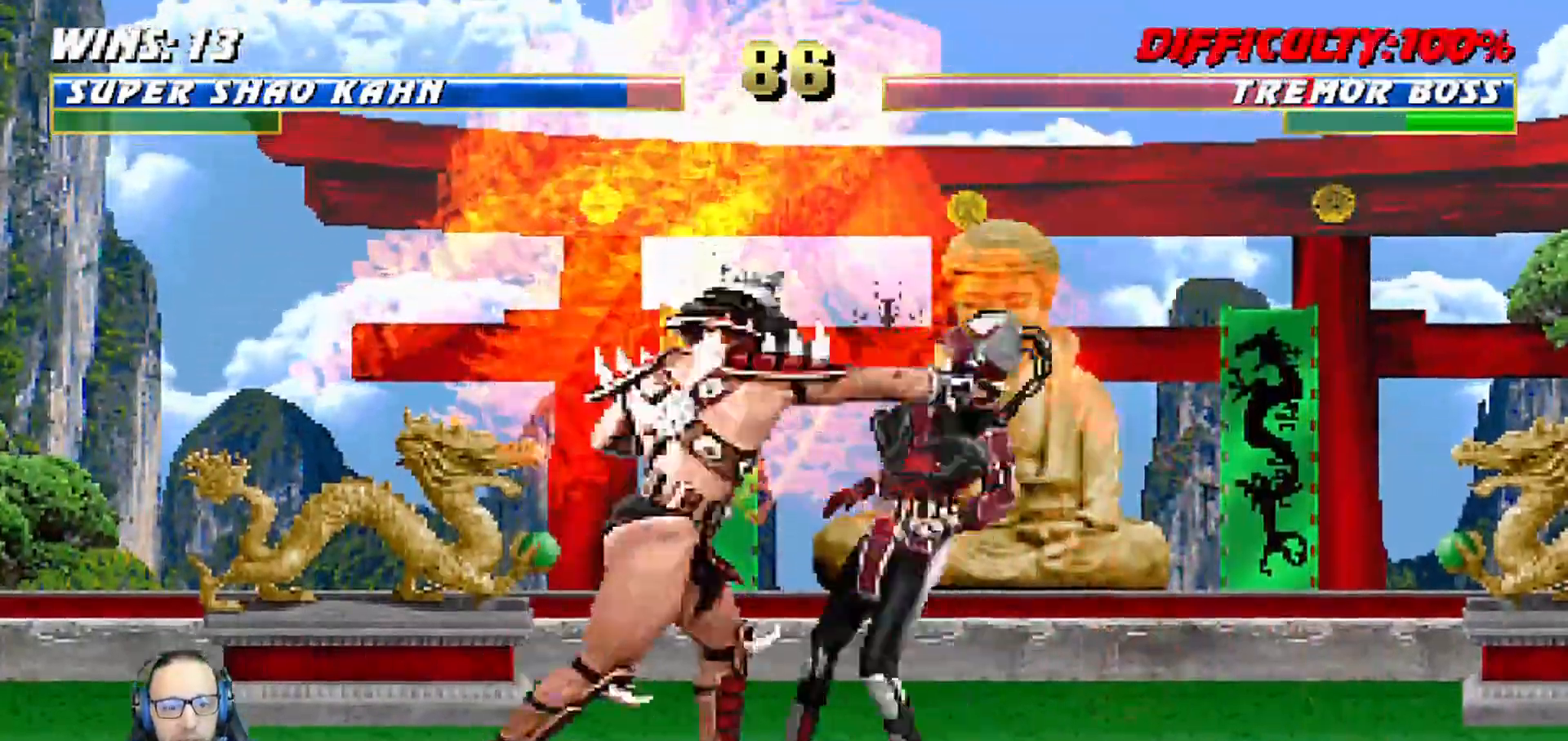
{"dt_ms": 1000, "buttons": [], "left_stick": "center", "right_stick": "center"}
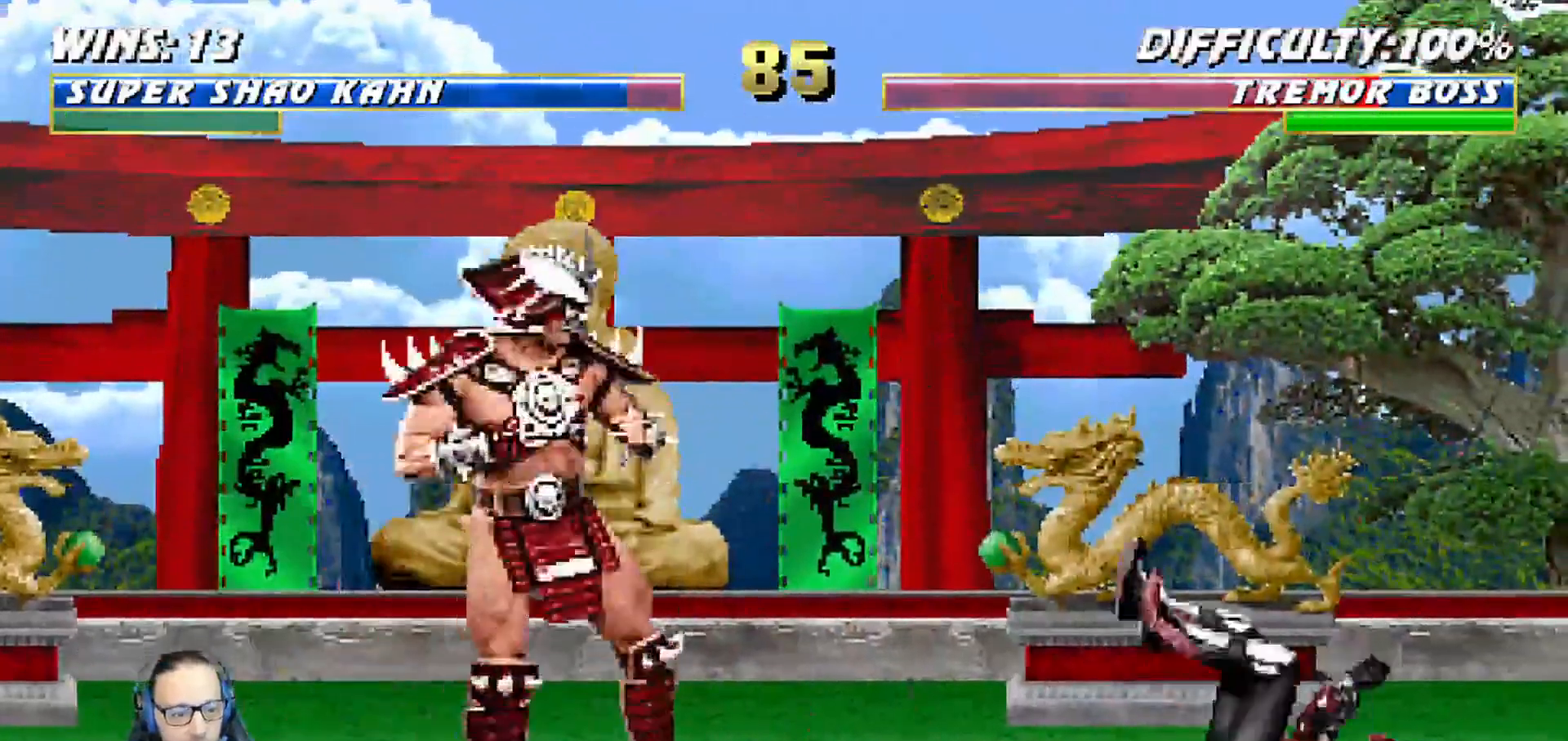
{"dt_ms": 1000, "buttons": ["CROSS"], "left_stick": "center", "right_stick": "center"}
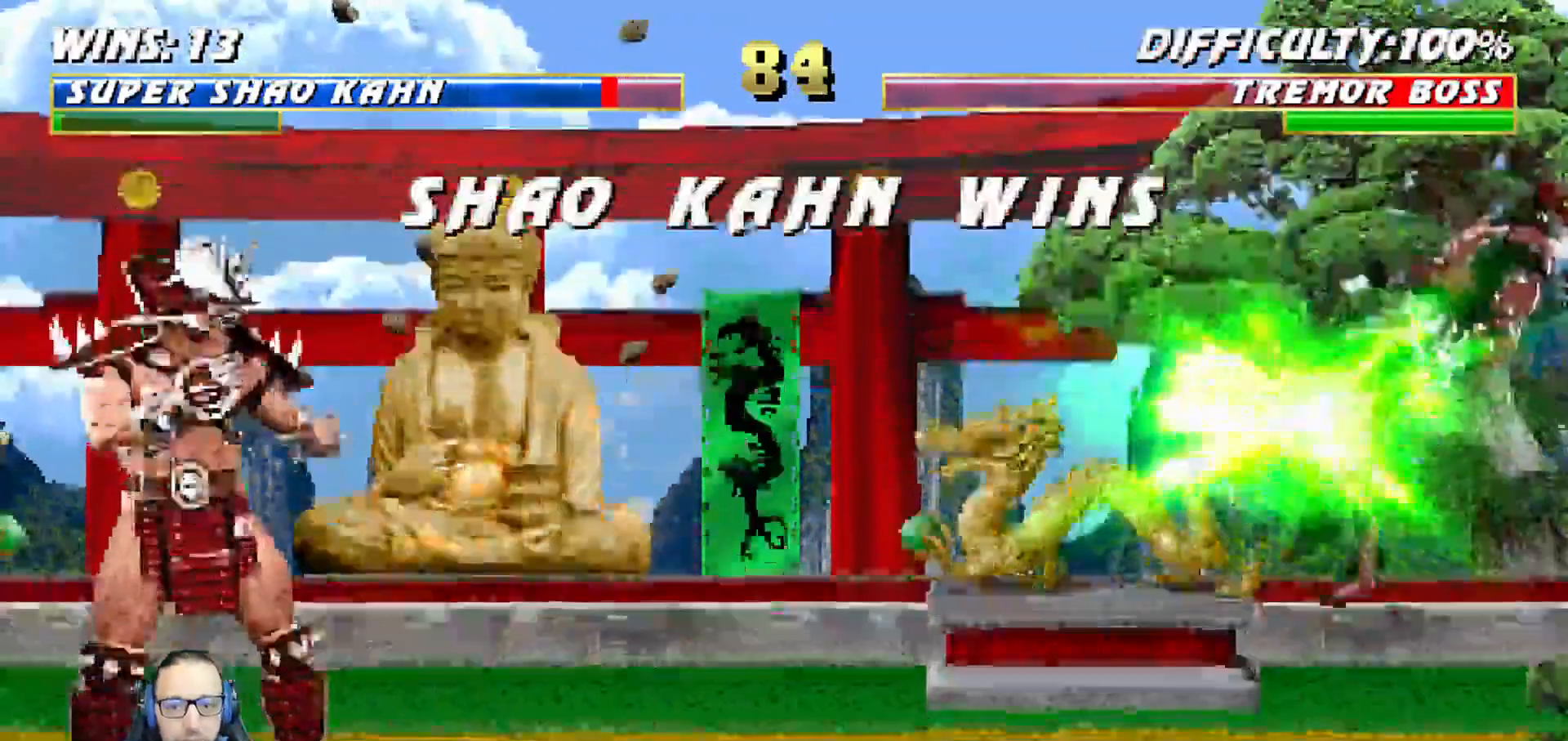
{"dt_ms": 500, "buttons": ["CROSS"], "left_stick": "center", "right_stick": "center", "events": [[50, "CROSS", "up"], [500, "CROSS", "down"]]}